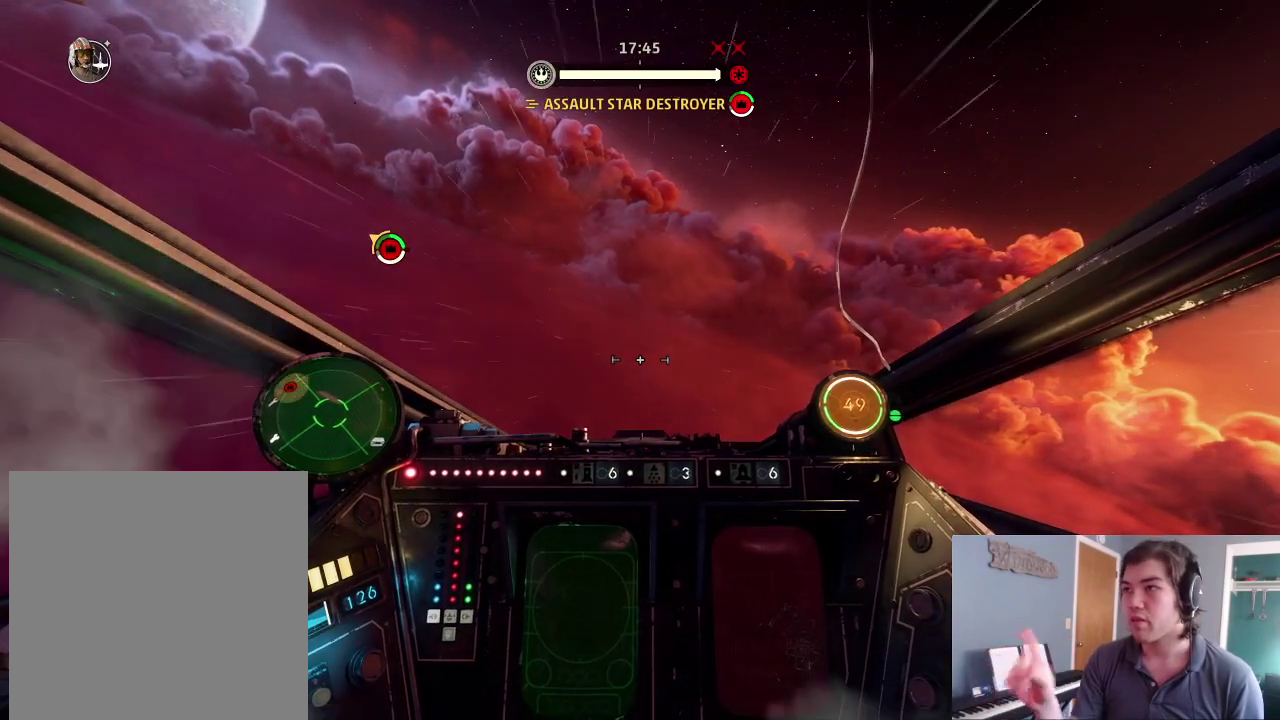
Gameplay with a controller (Xbox layout); each line is a JSON object with the inputs held at the frame after it (dt_ms = milliseconds from this image to that frame). "events" lists button and stick changes between this image and that frame as [ms after this image, input, new state], when the widget could be followed in between.
{"dt_ms": 900, "buttons": [], "left_stick": "up", "right_stick": "center", "events": [[167, "left_stick", "up"]]}
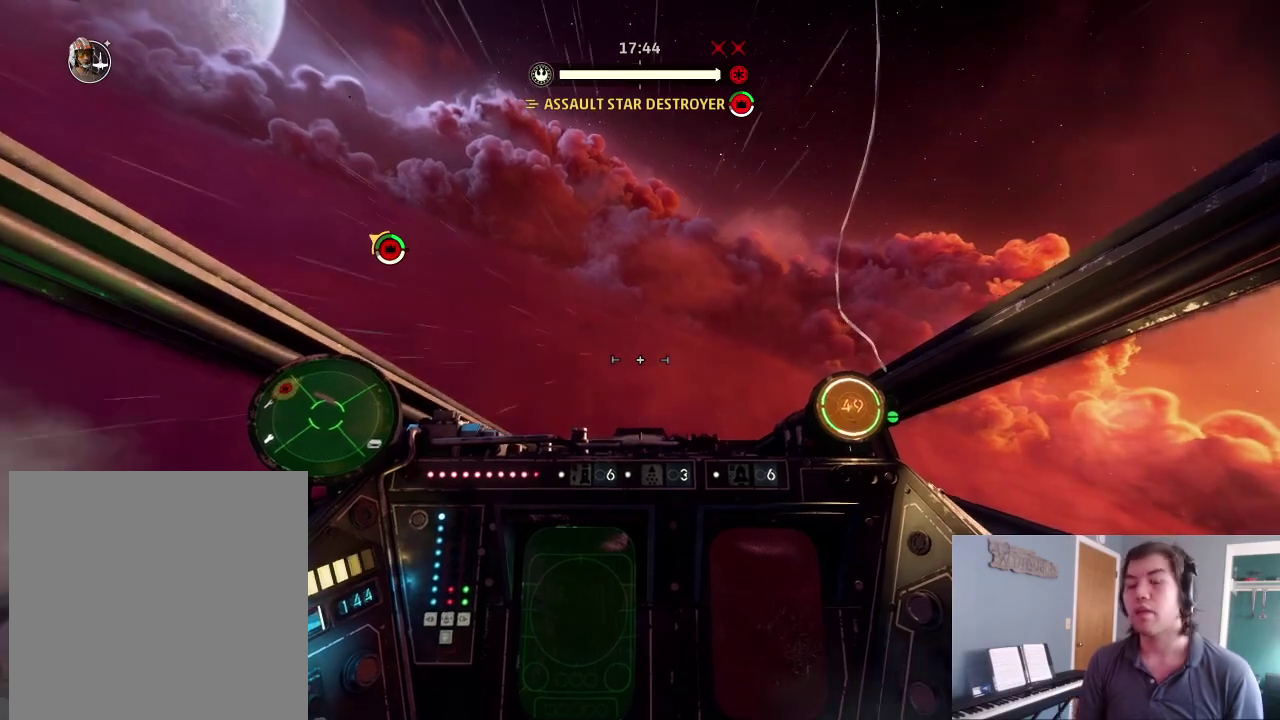
{"dt_ms": 300, "buttons": [], "left_stick": "up", "right_stick": "left", "events": [[67, "right_stick", "left"]]}
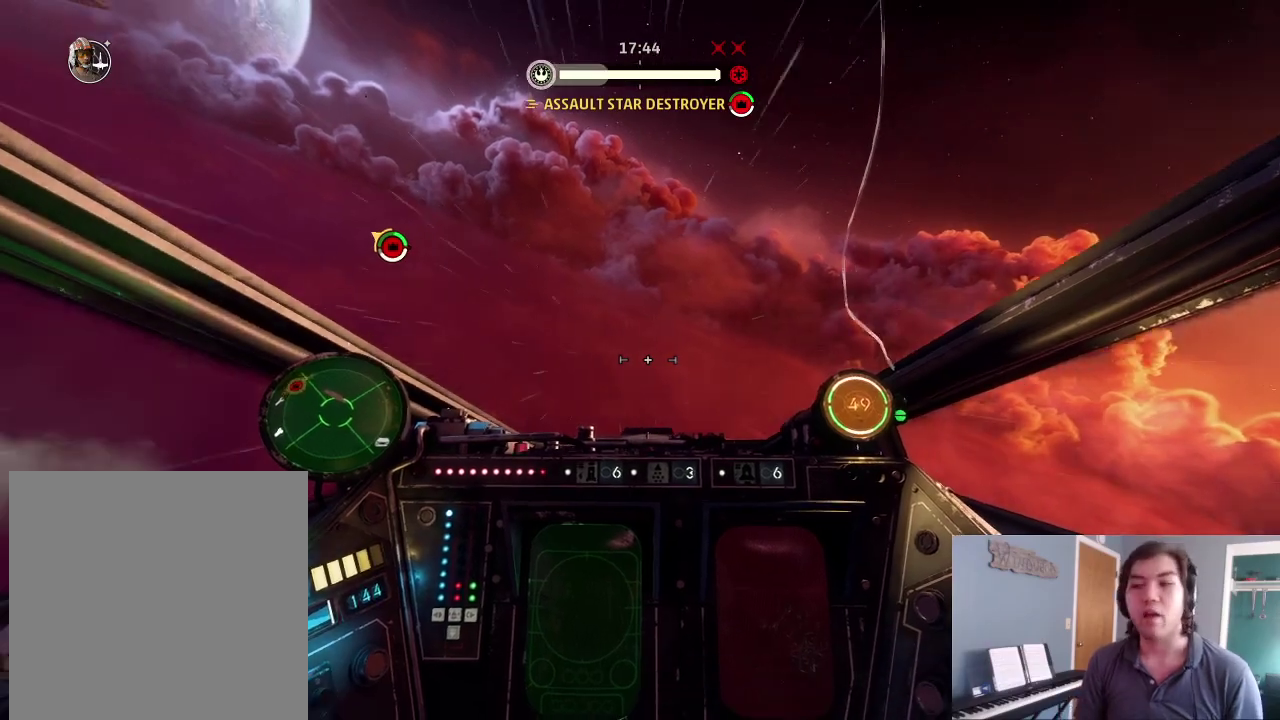
{"dt_ms": 600, "buttons": [], "left_stick": "center", "right_stick": "down-left", "events": [[133, "right_stick", "down-left"], [367, "left_stick", "center"]]}
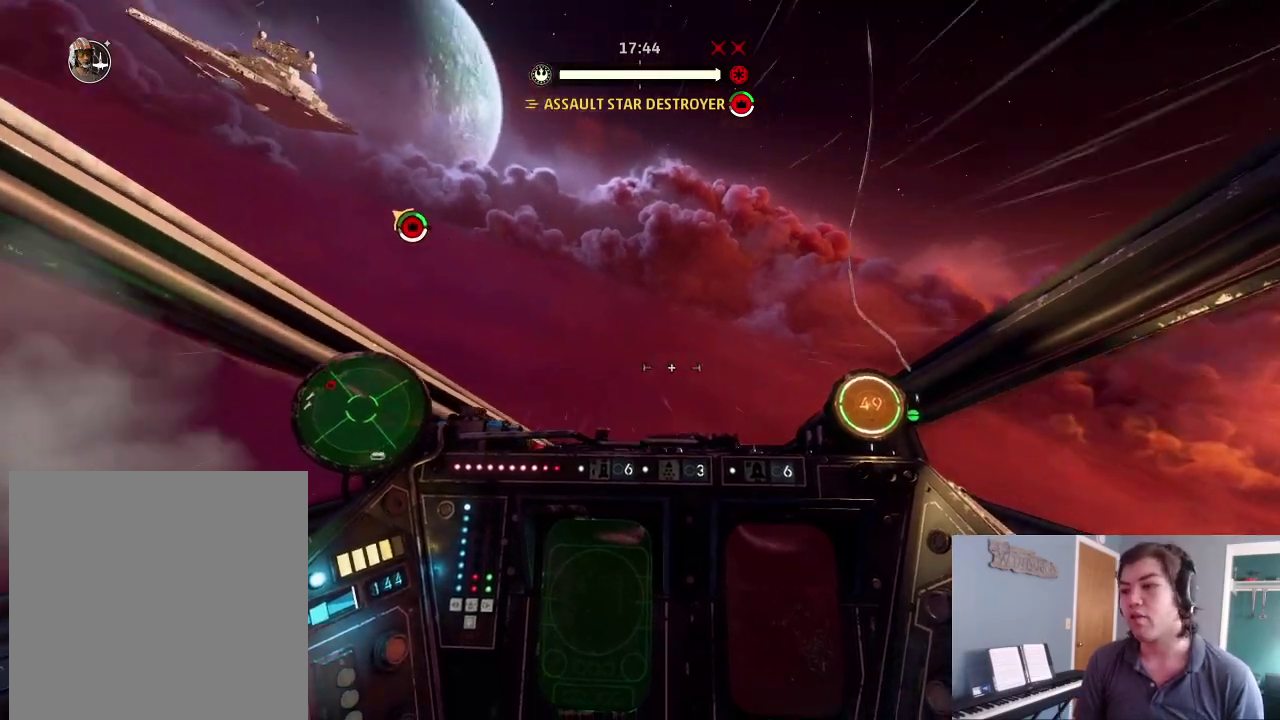
{"dt_ms": 400, "buttons": [], "left_stick": "center", "right_stick": "down-left", "events": []}
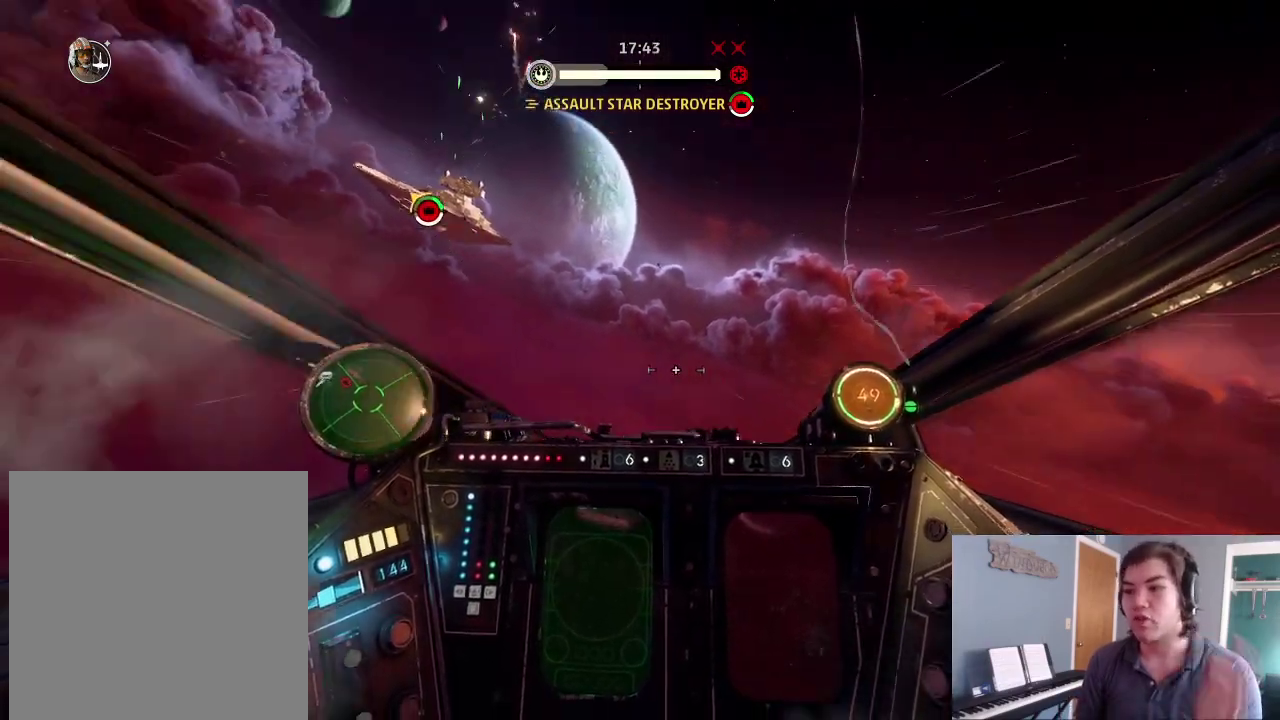
{"dt_ms": 500, "buttons": [], "left_stick": "center", "right_stick": "left", "events": [[133, "right_stick", "left"]]}
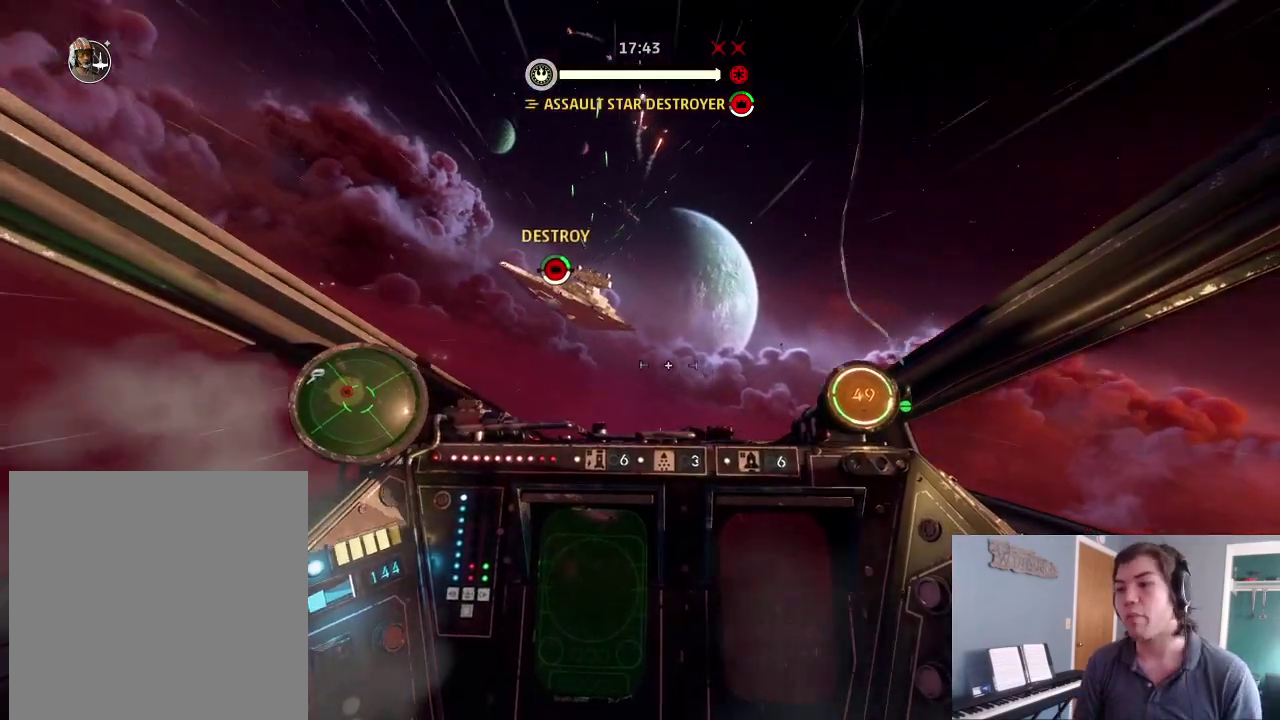
{"dt_ms": 500, "buttons": [], "left_stick": "center", "right_stick": "left", "events": []}
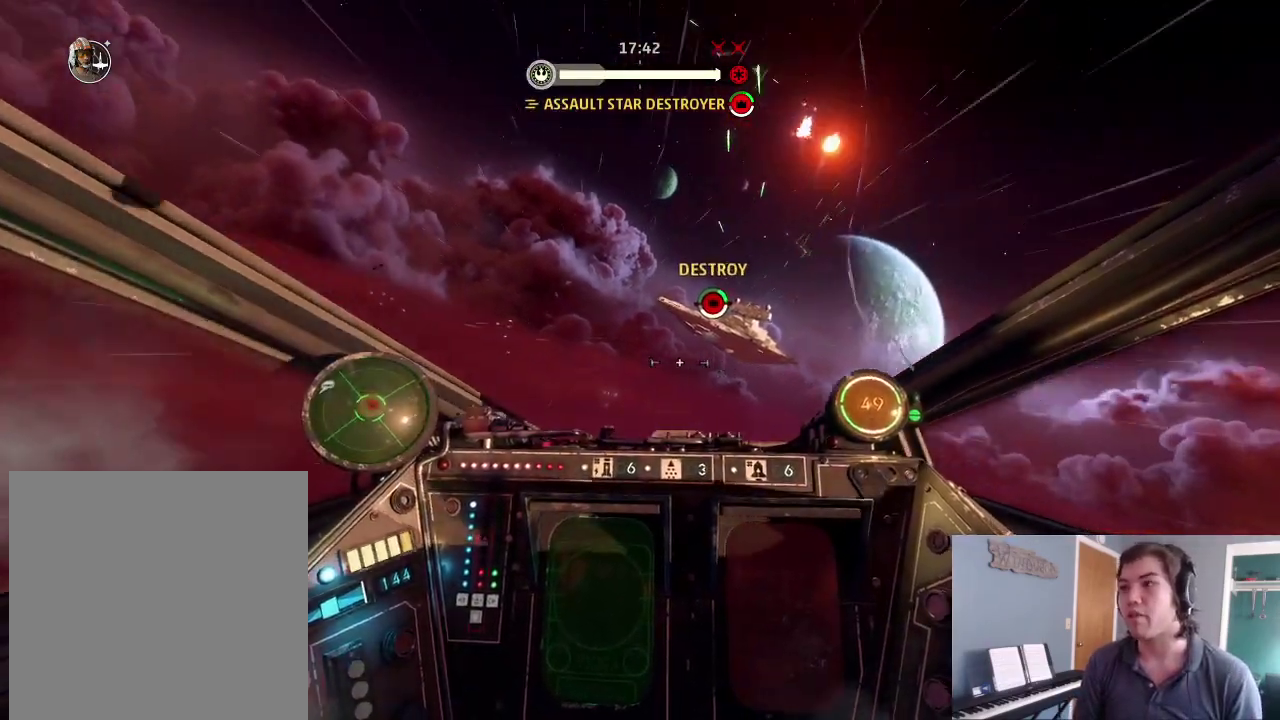
{"dt_ms": 400, "buttons": [], "left_stick": "center", "right_stick": "left", "events": []}
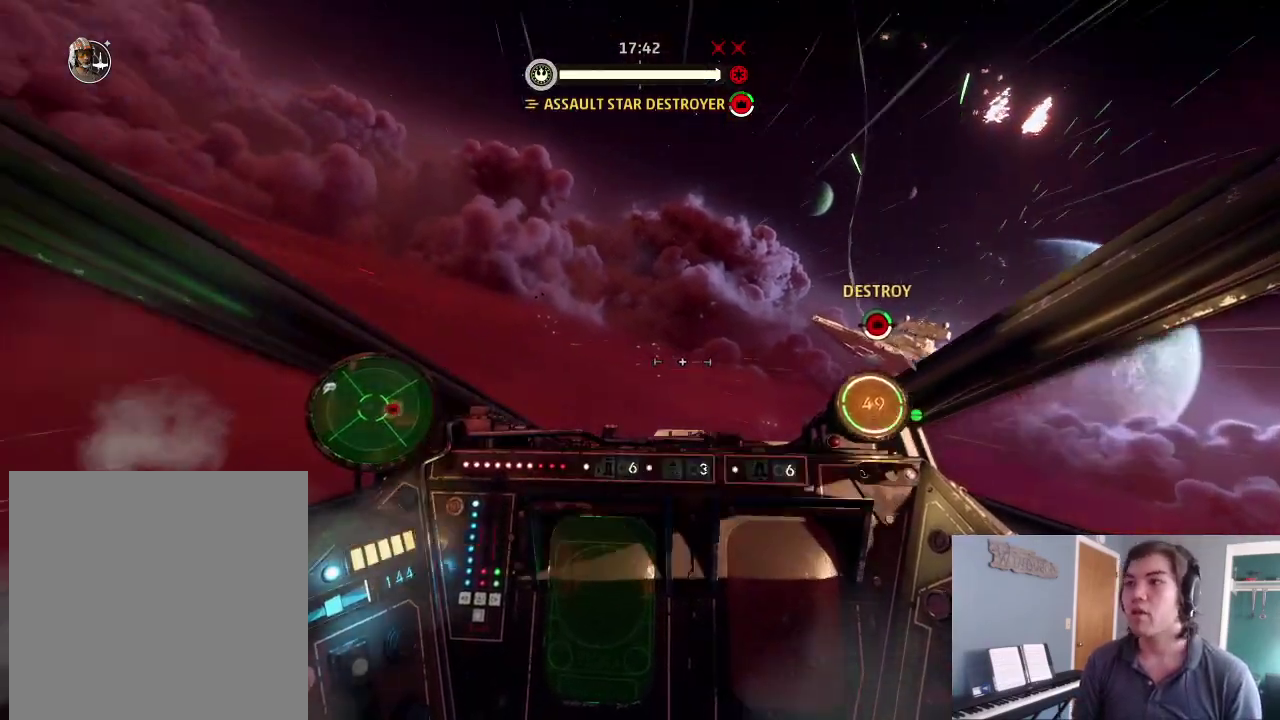
{"dt_ms": 600, "buttons": [], "left_stick": "center", "right_stick": "left", "events": []}
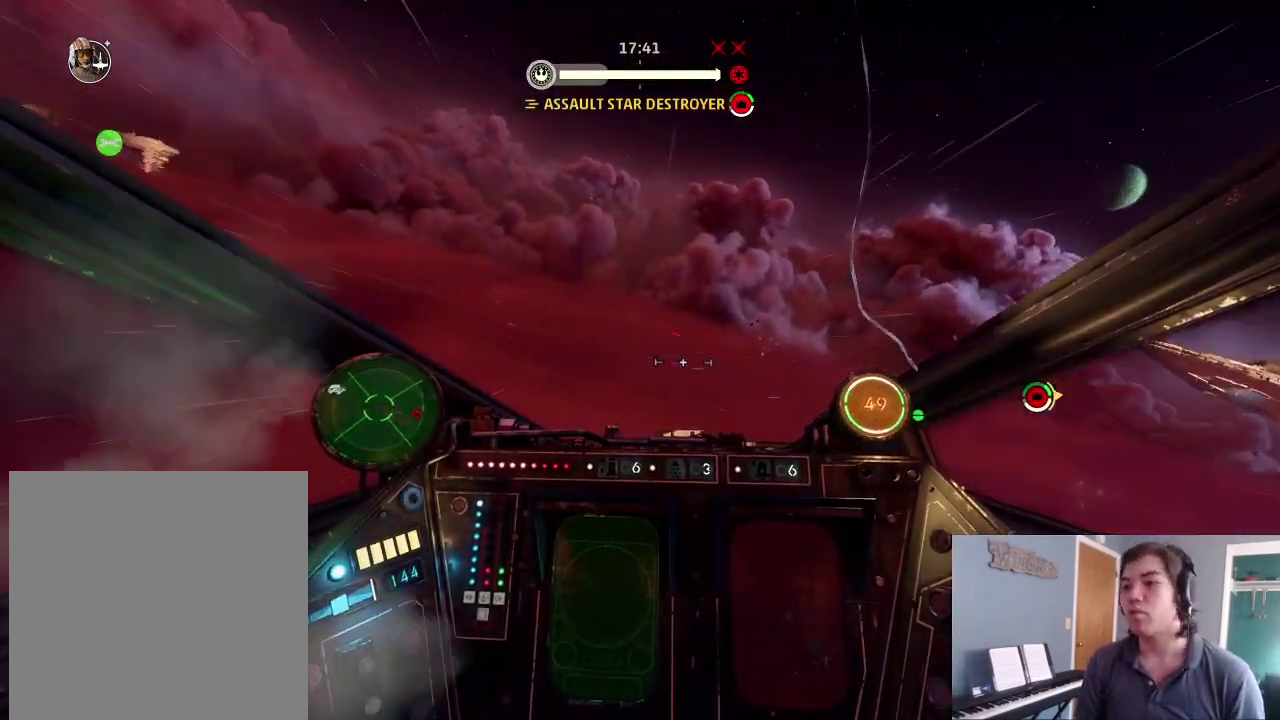
{"dt_ms": 400, "buttons": [], "left_stick": "center", "right_stick": "down-left", "events": [[333, "right_stick", "down-left"]]}
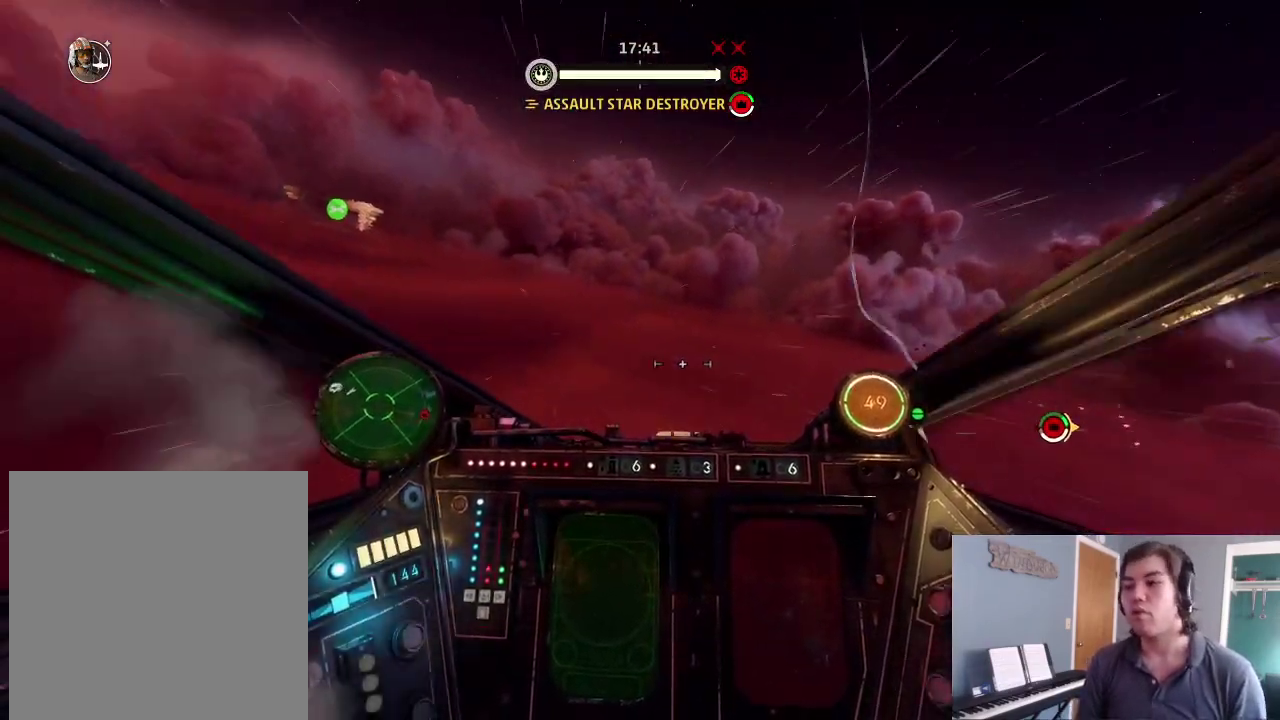
{"dt_ms": 600, "buttons": [], "left_stick": "up", "right_stick": "down", "events": [[200, "left_stick", "up-right"], [367, "right_stick", "down"], [600, "left_stick", "up"]]}
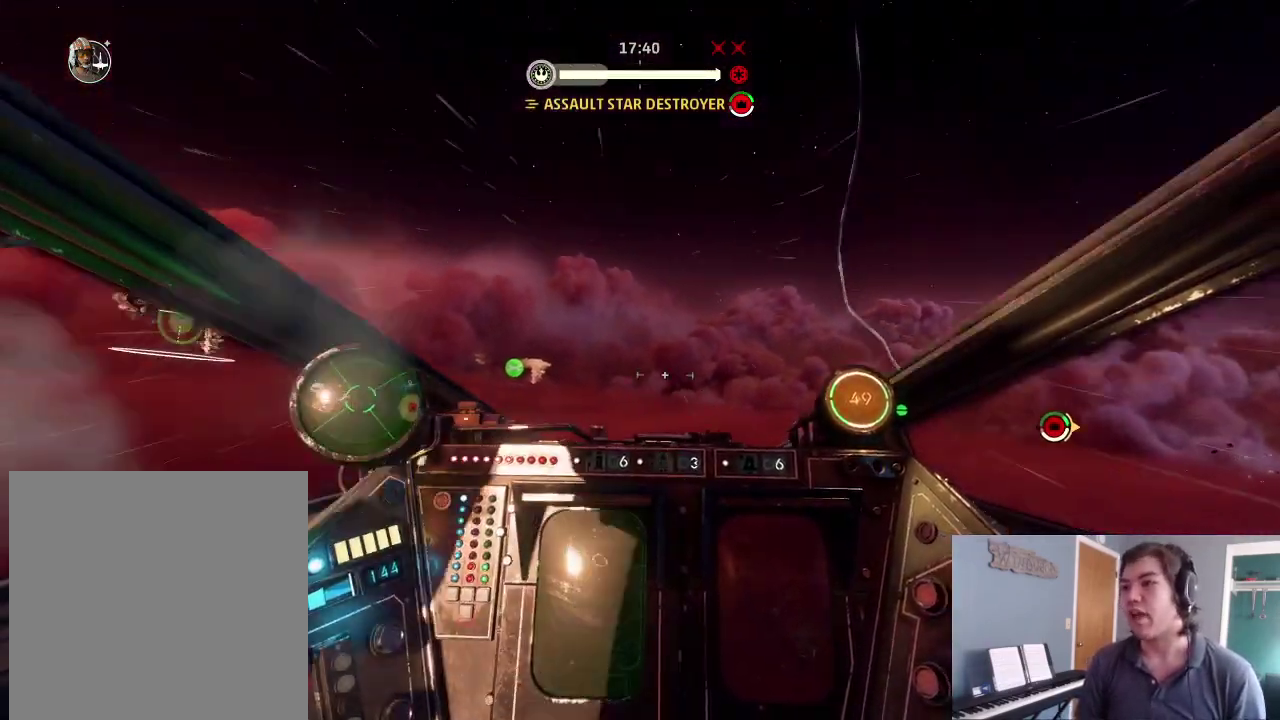
{"dt_ms": 300, "buttons": [], "left_stick": "up", "right_stick": "down-left", "events": [[33, "right_stick", "down-left"]]}
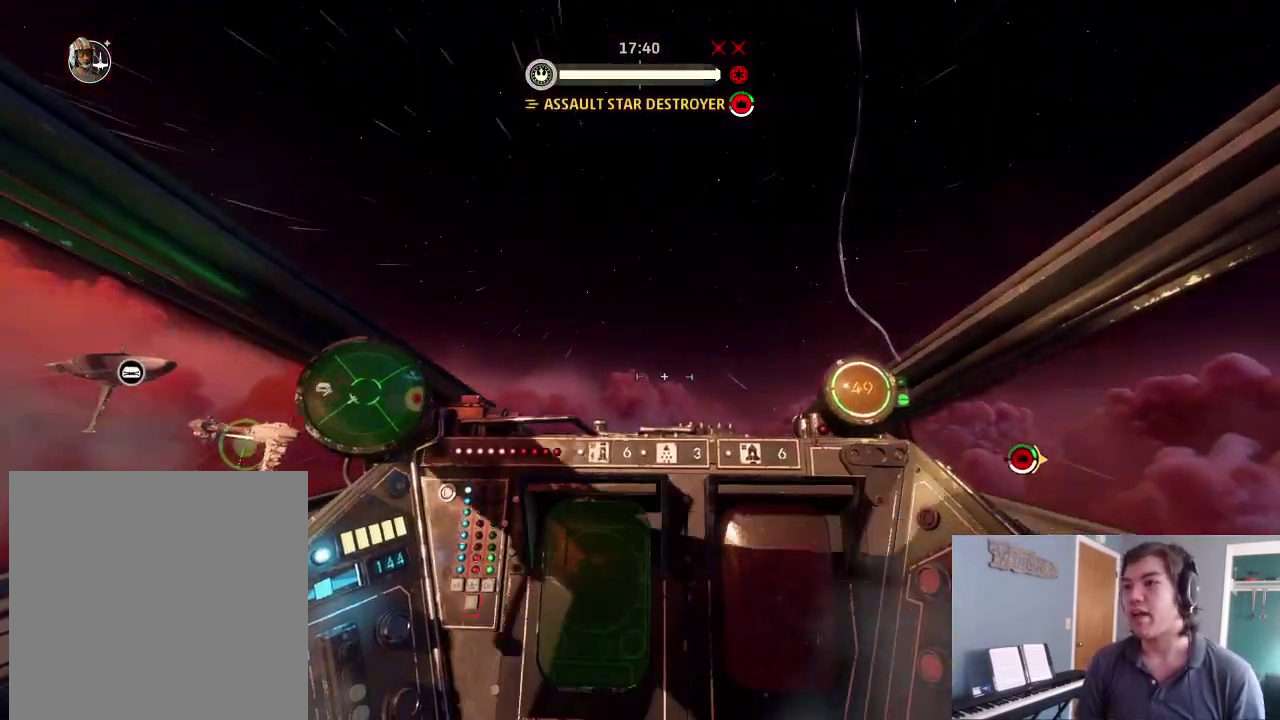
{"dt_ms": 900, "buttons": [], "left_stick": "center", "right_stick": "up", "events": [[433, "right_stick", "left"], [467, "left_stick", "center"], [500, "right_stick", "up"]]}
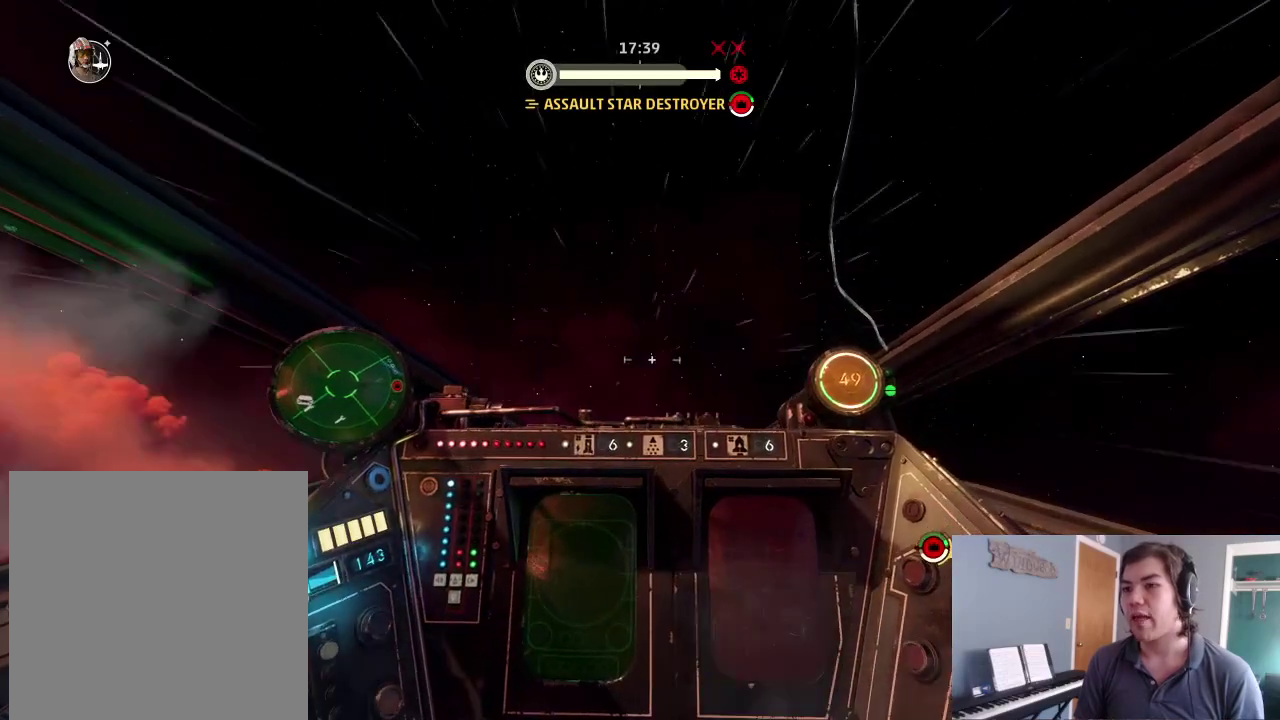
{"dt_ms": 300, "buttons": [], "left_stick": "center", "right_stick": "up-left", "events": [[100, "right_stick", "up-left"]]}
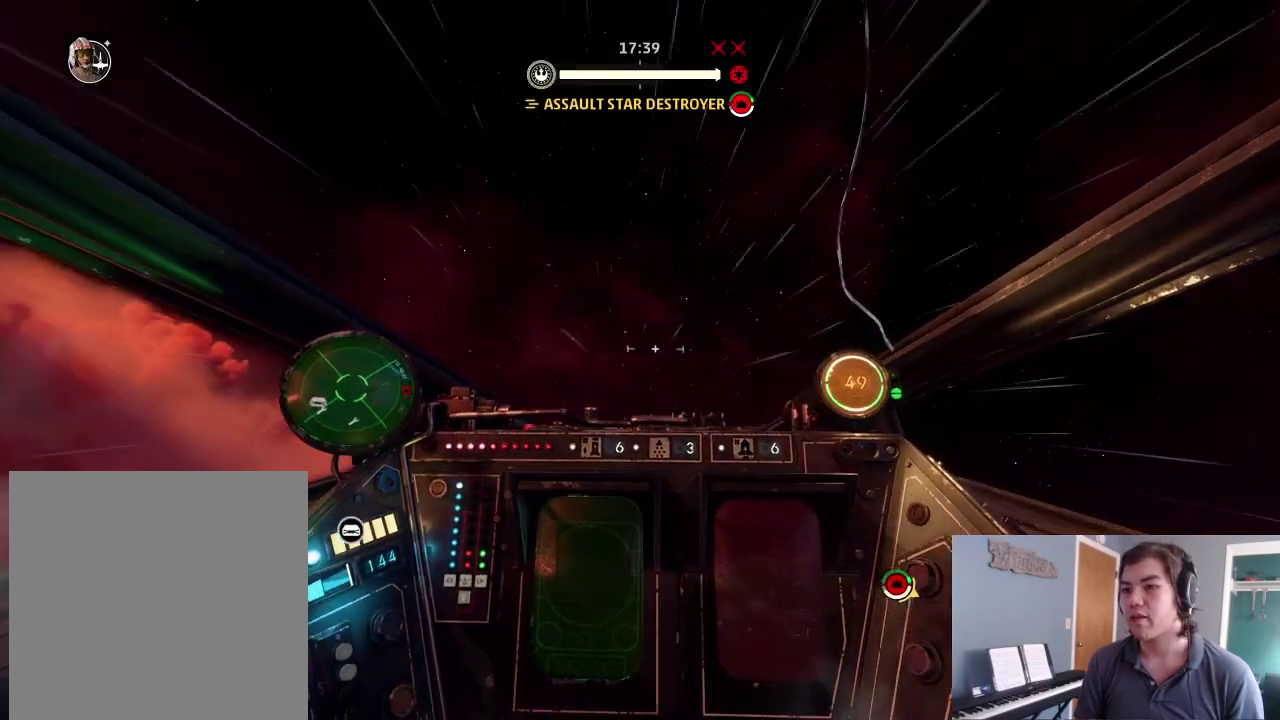
{"dt_ms": 600, "buttons": [], "left_stick": "up", "right_stick": "left", "events": [[100, "right_stick", "left"], [367, "left_stick", "up"]]}
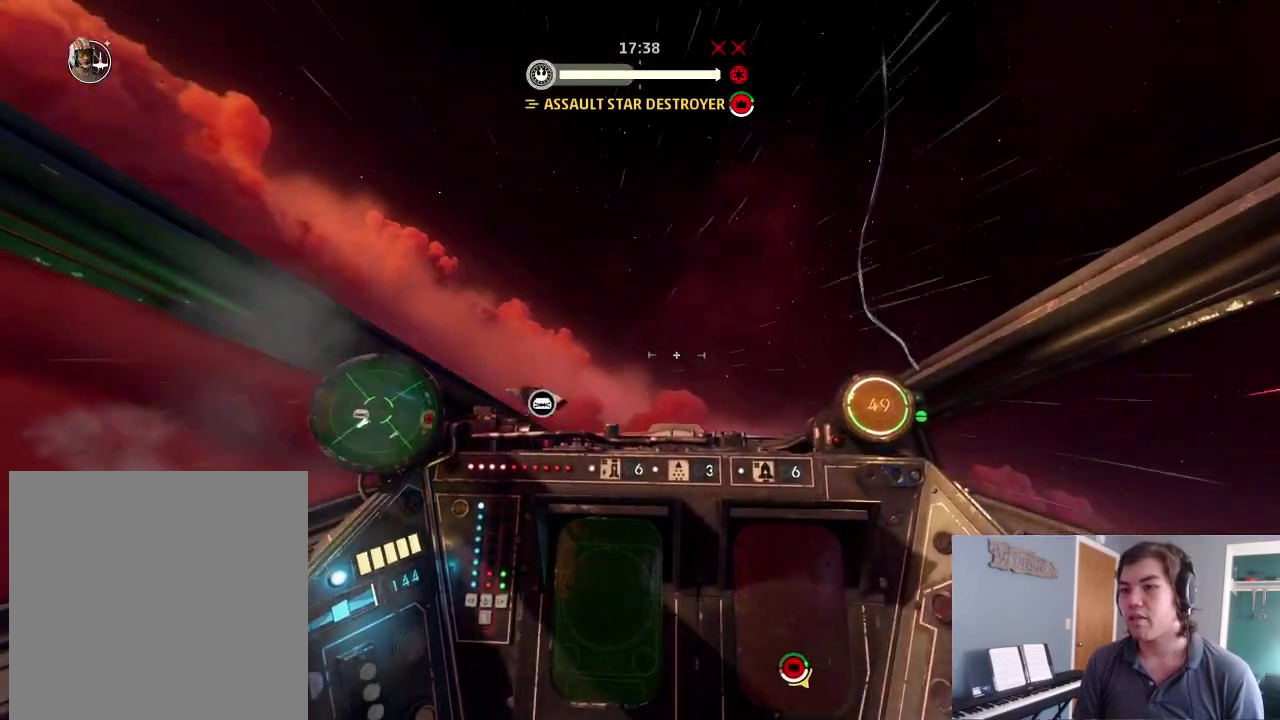
{"dt_ms": 400, "buttons": [], "left_stick": "up", "right_stick": "down-left", "events": [[400, "right_stick", "down-left"]]}
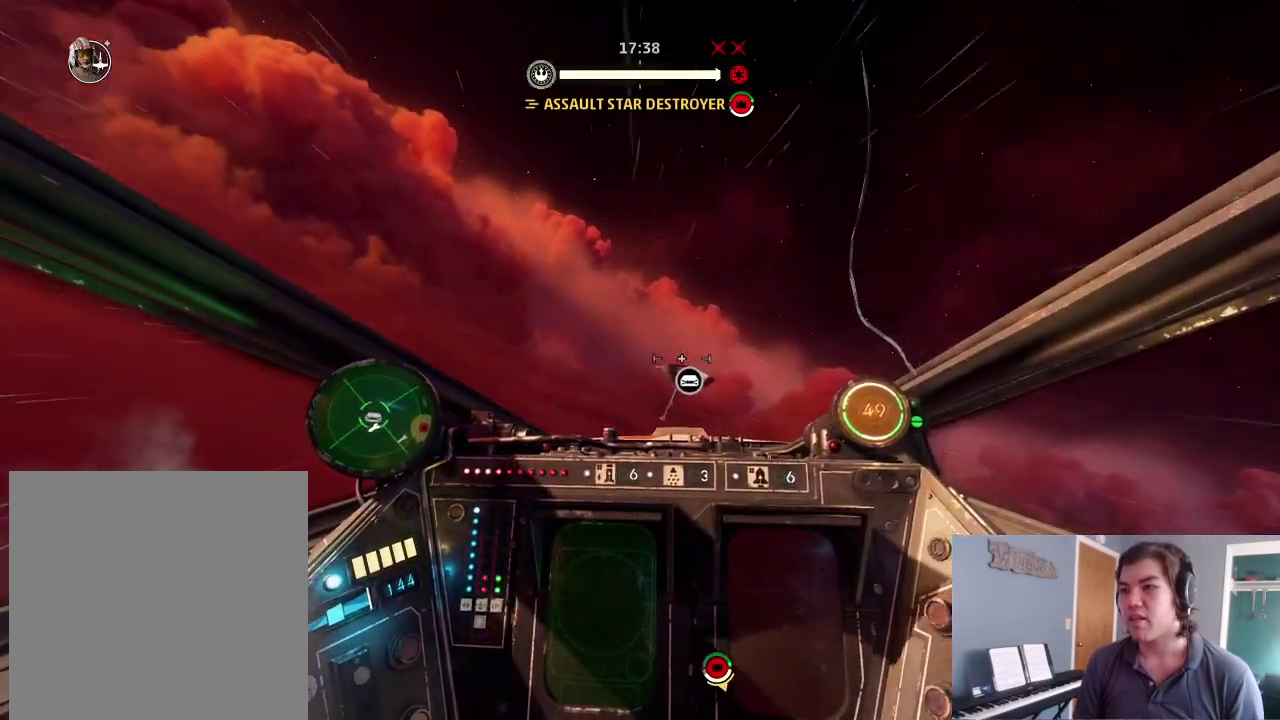
{"dt_ms": 500, "buttons": [], "left_stick": "up", "right_stick": "center", "events": [[200, "right_stick", "center"]]}
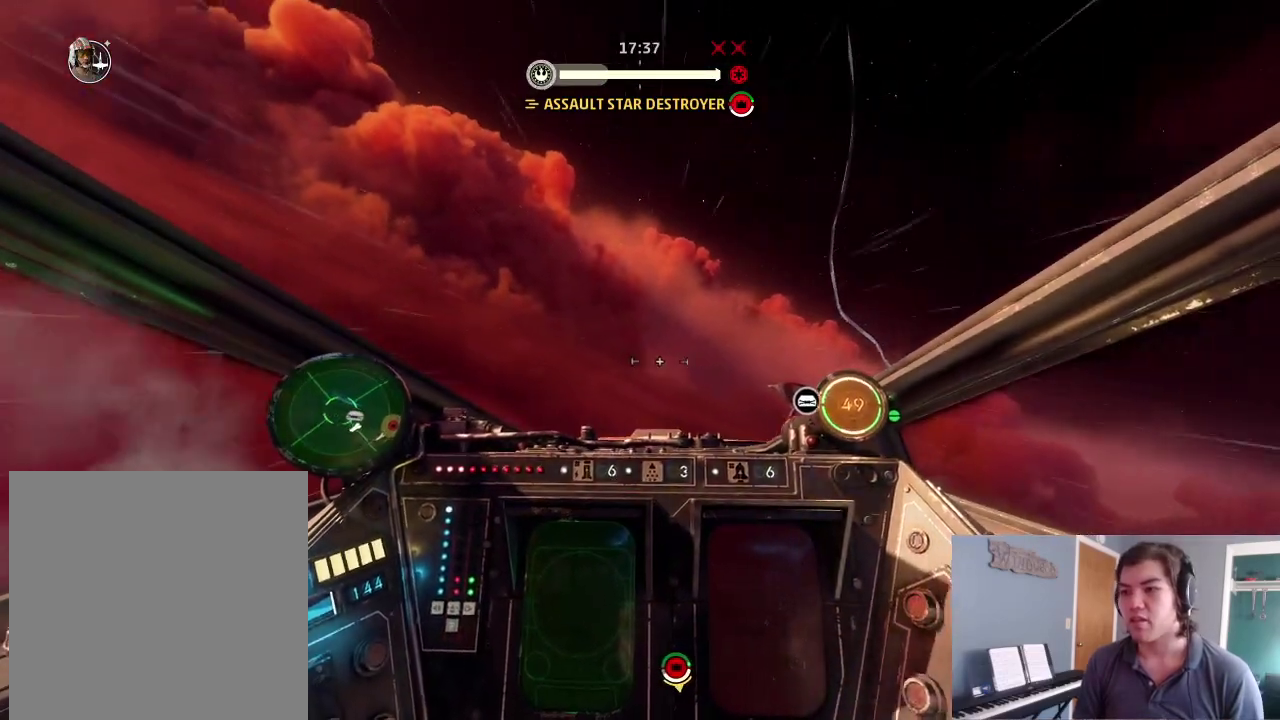
{"dt_ms": 500, "buttons": [], "left_stick": "center", "right_stick": "center", "events": [[33, "right_stick", "left"], [267, "right_stick", "down-left"], [367, "left_stick", "up-right"], [467, "left_stick", "center"], [467, "right_stick", "center"]]}
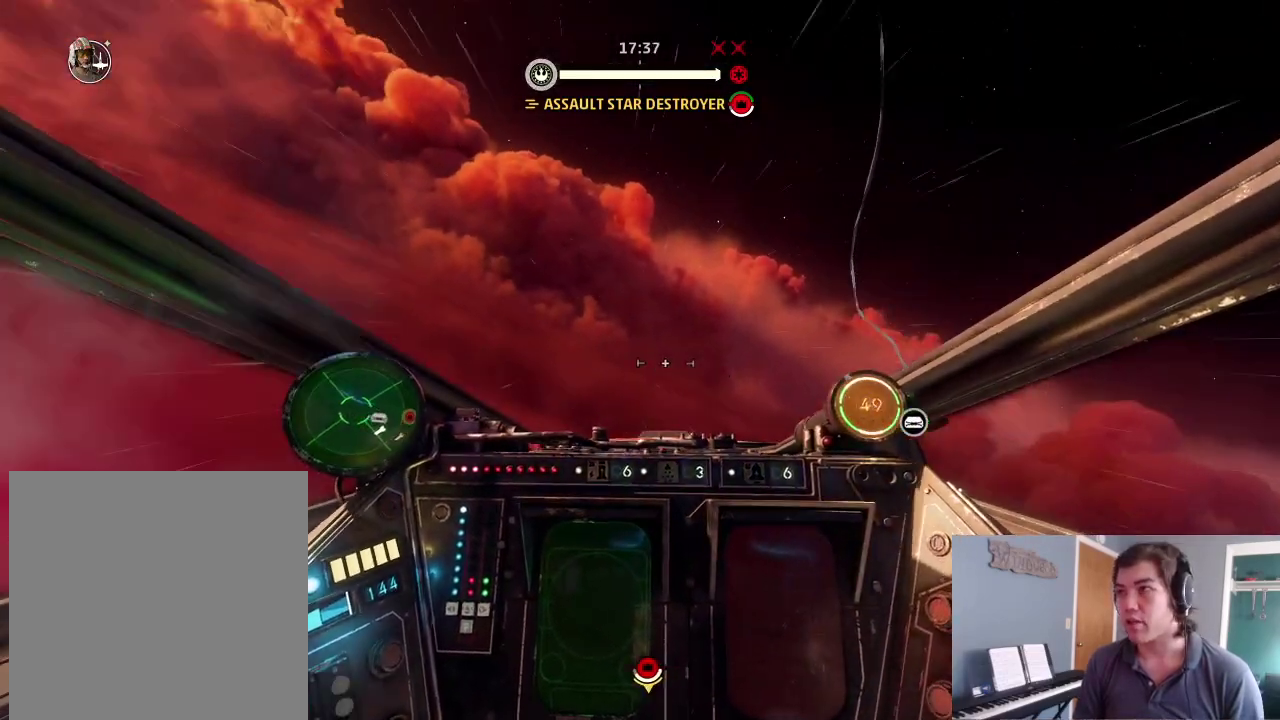
{"dt_ms": 500, "buttons": [], "left_stick": "center", "right_stick": "left", "events": [[100, "right_stick", "left"]]}
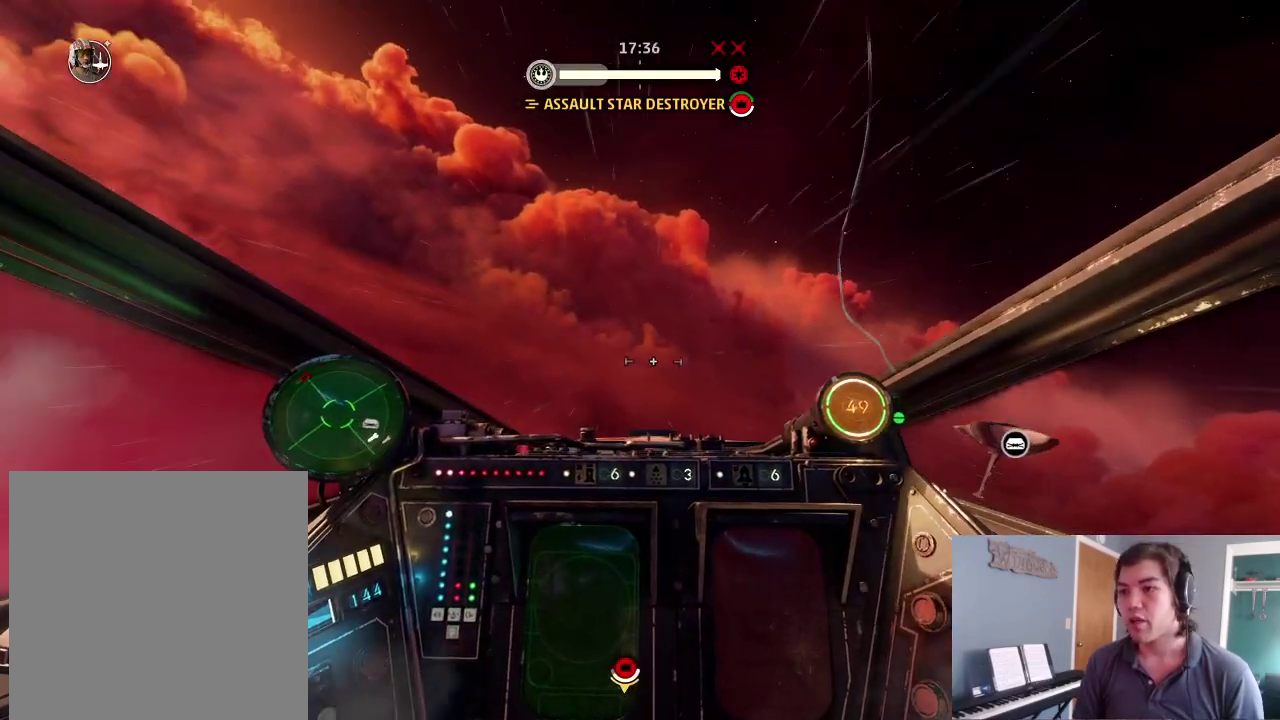
{"dt_ms": 500, "buttons": [], "left_stick": "center", "right_stick": "left", "events": []}
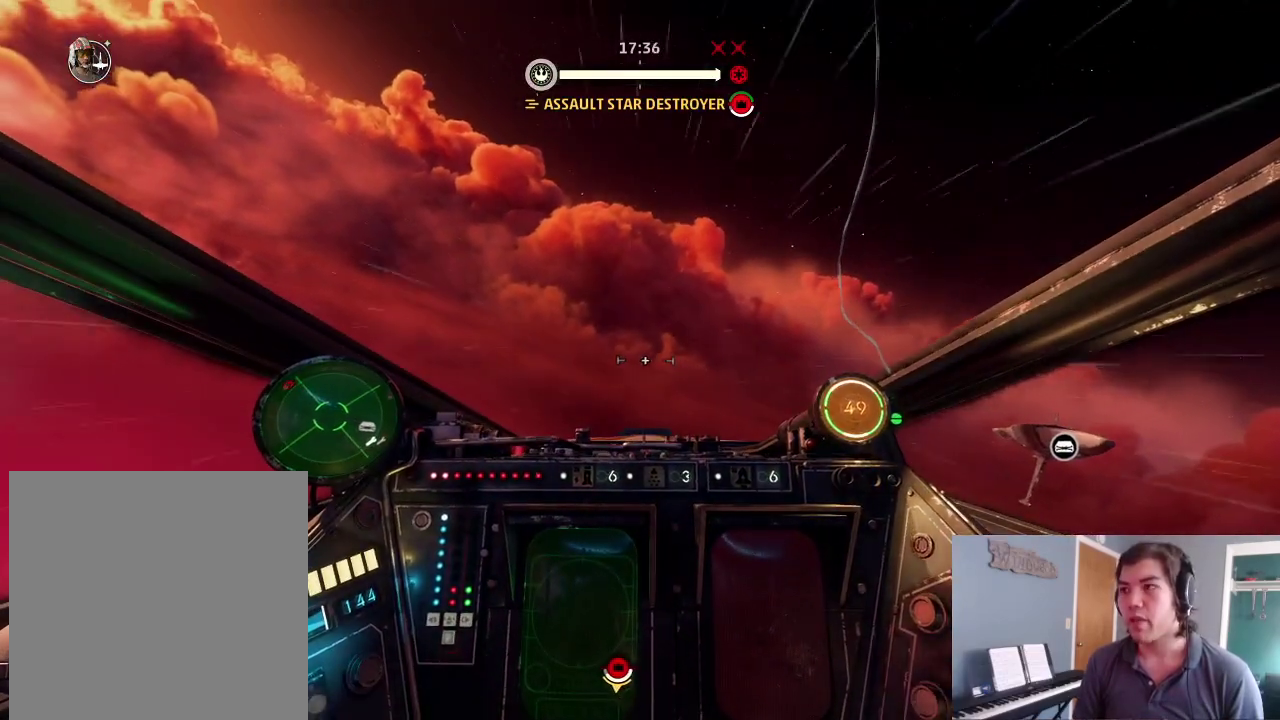
{"dt_ms": 400, "buttons": [], "left_stick": "center", "right_stick": "left", "events": []}
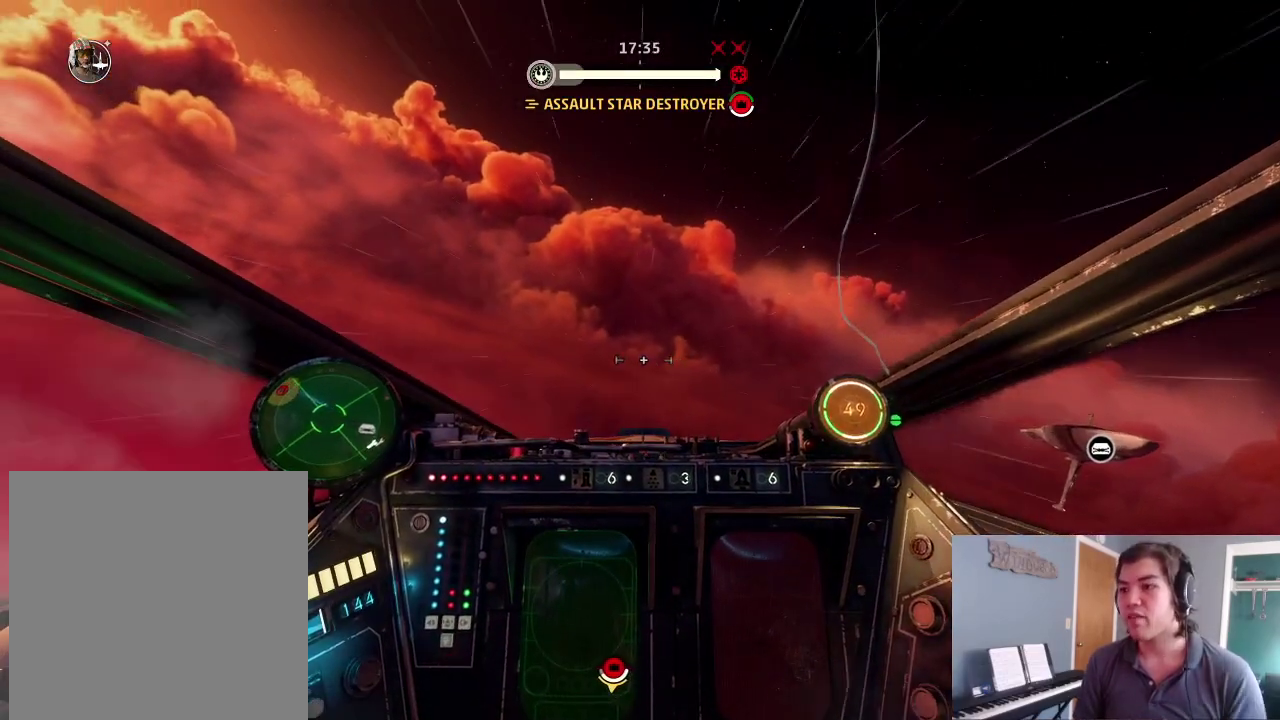
{"dt_ms": 600, "buttons": [], "left_stick": "center", "right_stick": "center", "events": [[67, "right_stick", "center"]]}
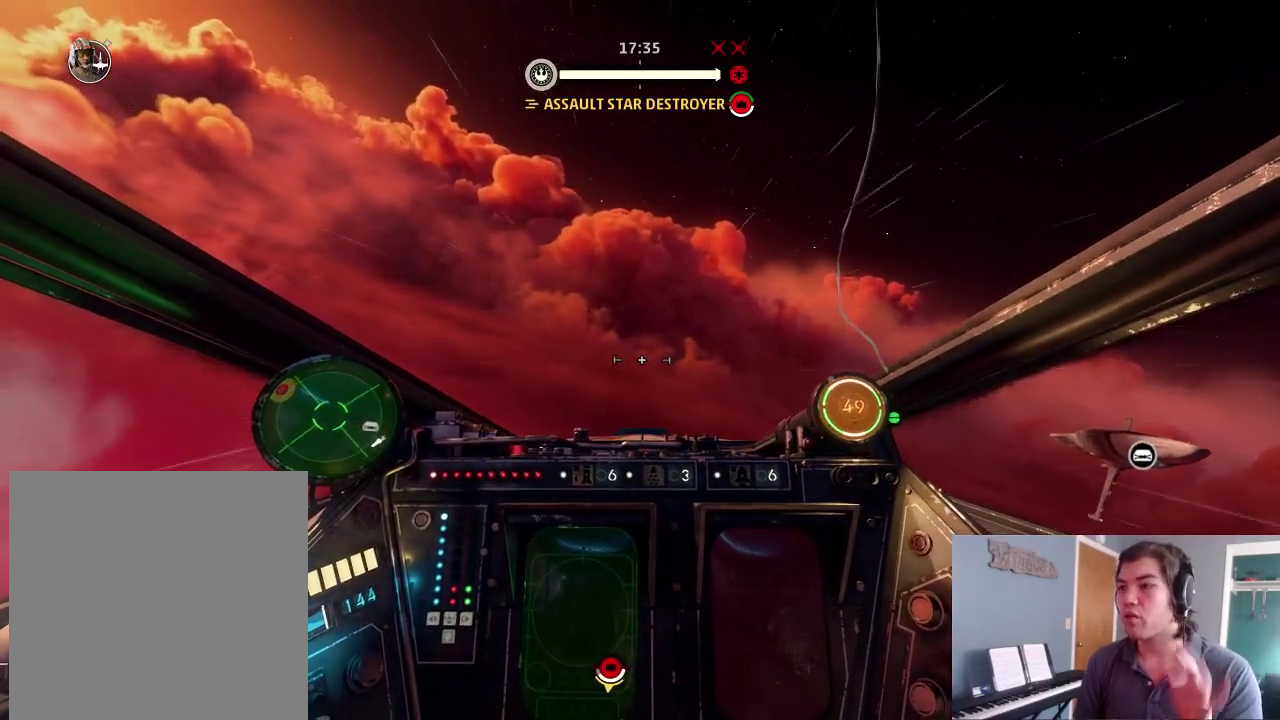
{"dt_ms": 300, "buttons": [], "left_stick": "center", "right_stick": "center", "events": []}
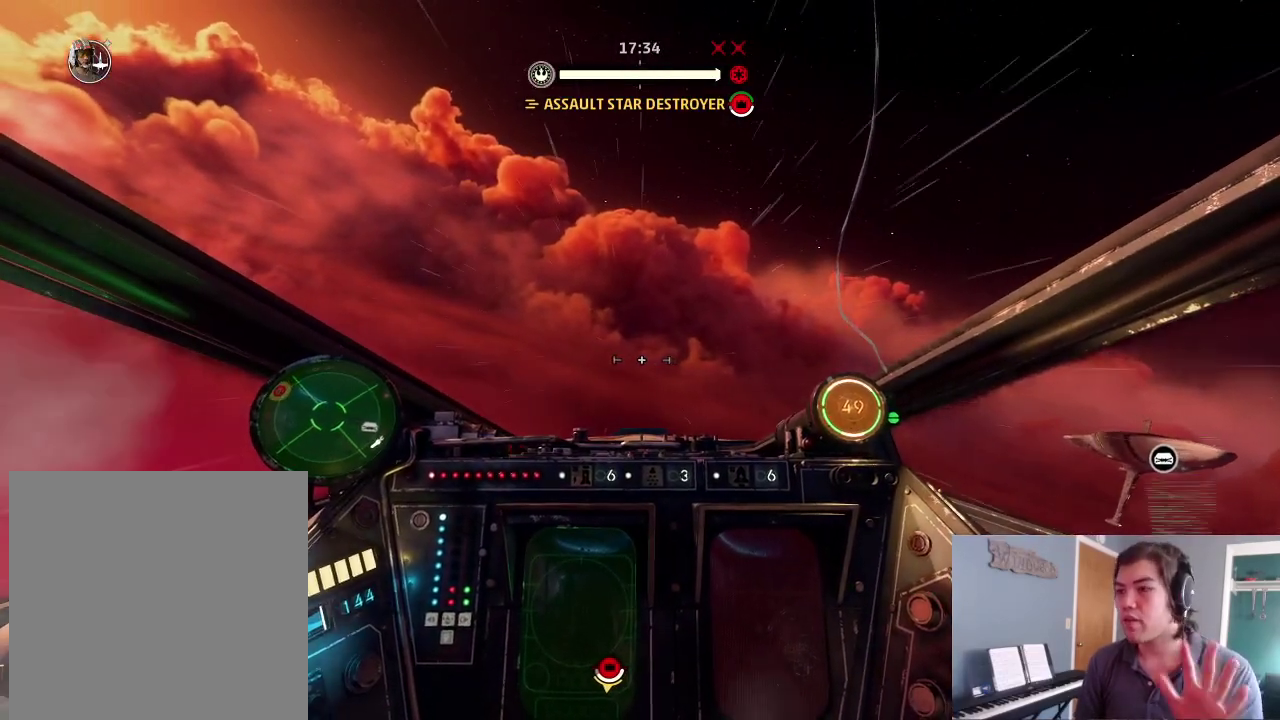
{"dt_ms": 900, "buttons": [], "left_stick": "center", "right_stick": "center", "events": [[400, "right_stick", "left"], [633, "right_stick", "center"]]}
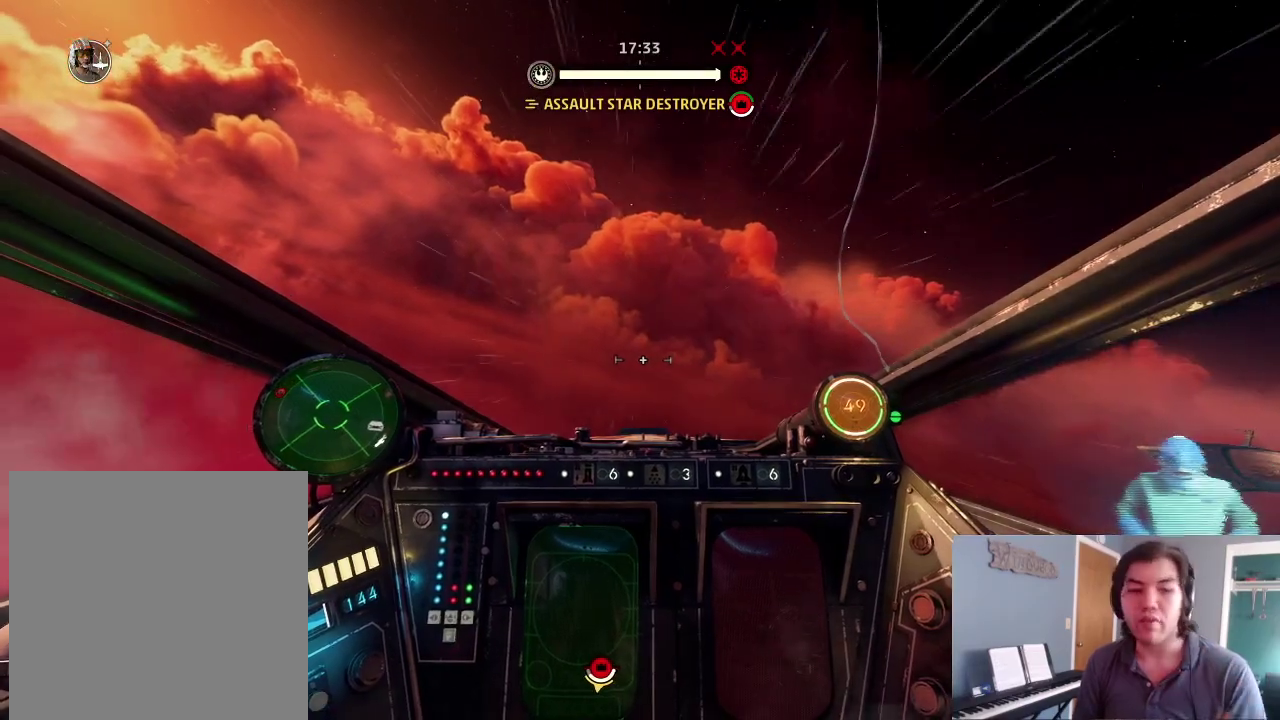
{"dt_ms": 300, "buttons": [], "left_stick": "center", "right_stick": "left", "events": [[100, "right_stick", "left"]]}
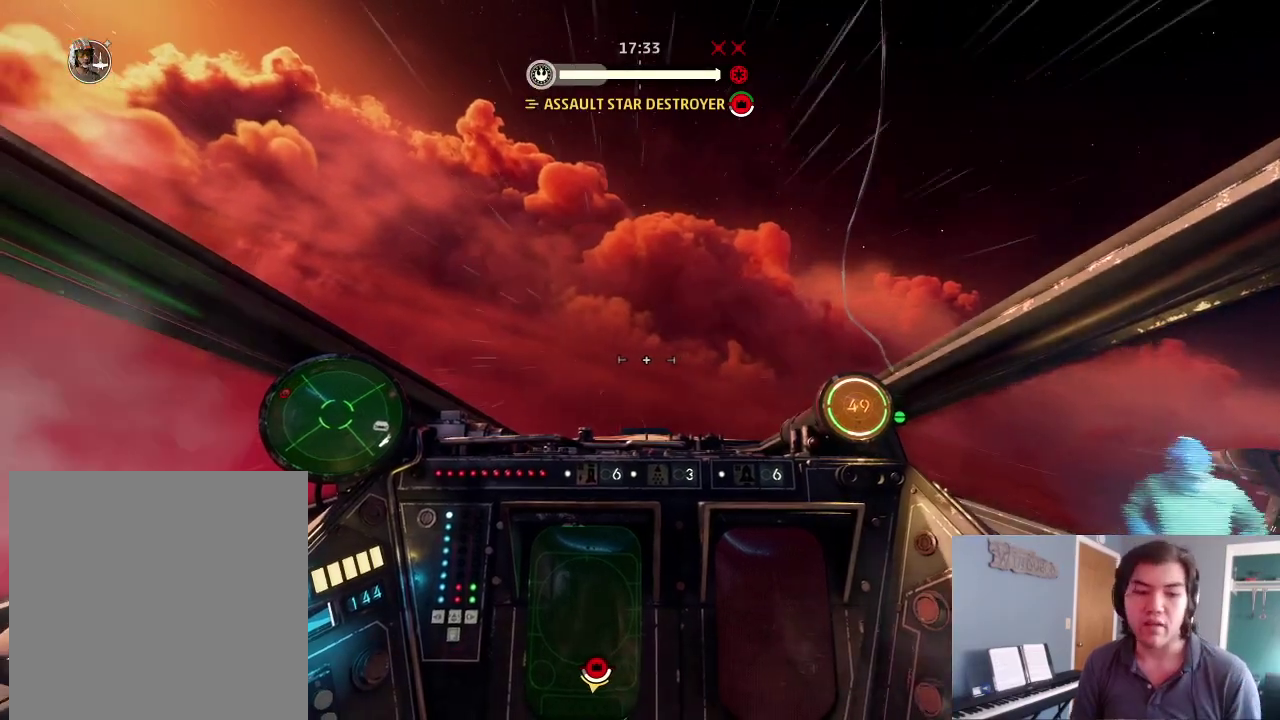
{"dt_ms": 600, "buttons": [], "left_stick": "center", "right_stick": "left", "events": []}
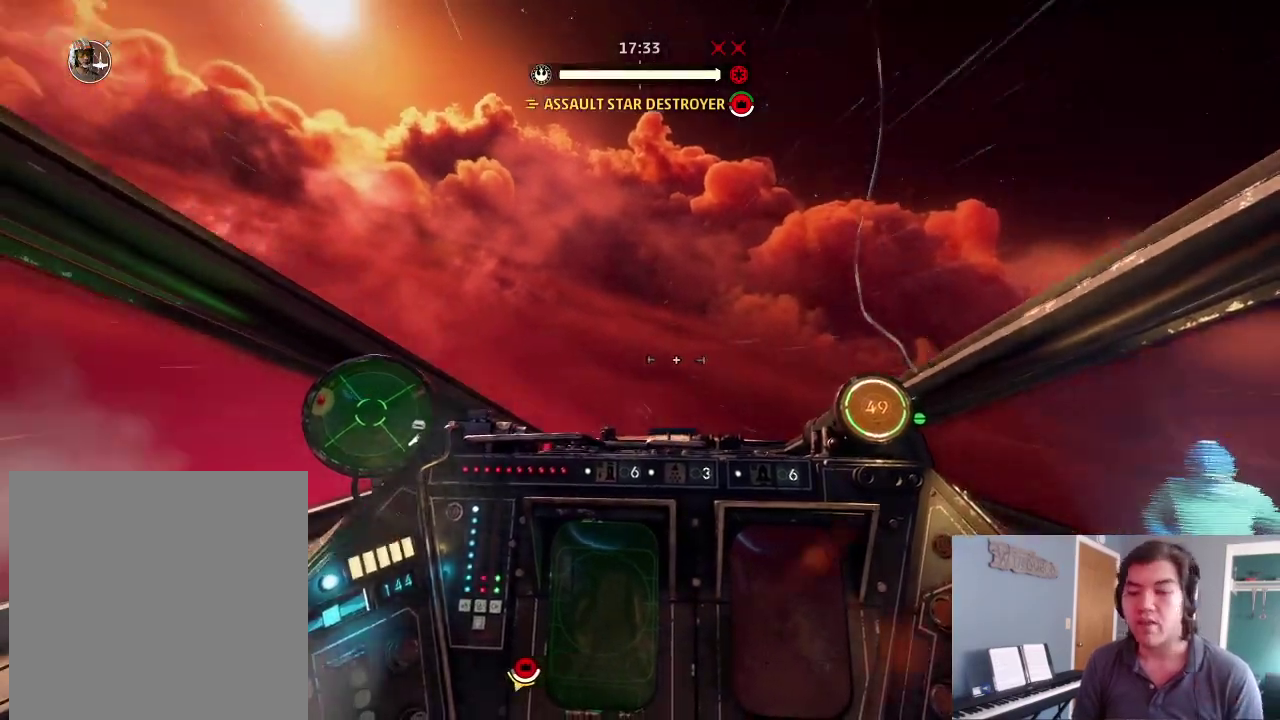
{"dt_ms": 400, "buttons": [], "left_stick": "up", "right_stick": "down-left", "events": [[267, "left_stick", "up"], [333, "right_stick", "down-left"]]}
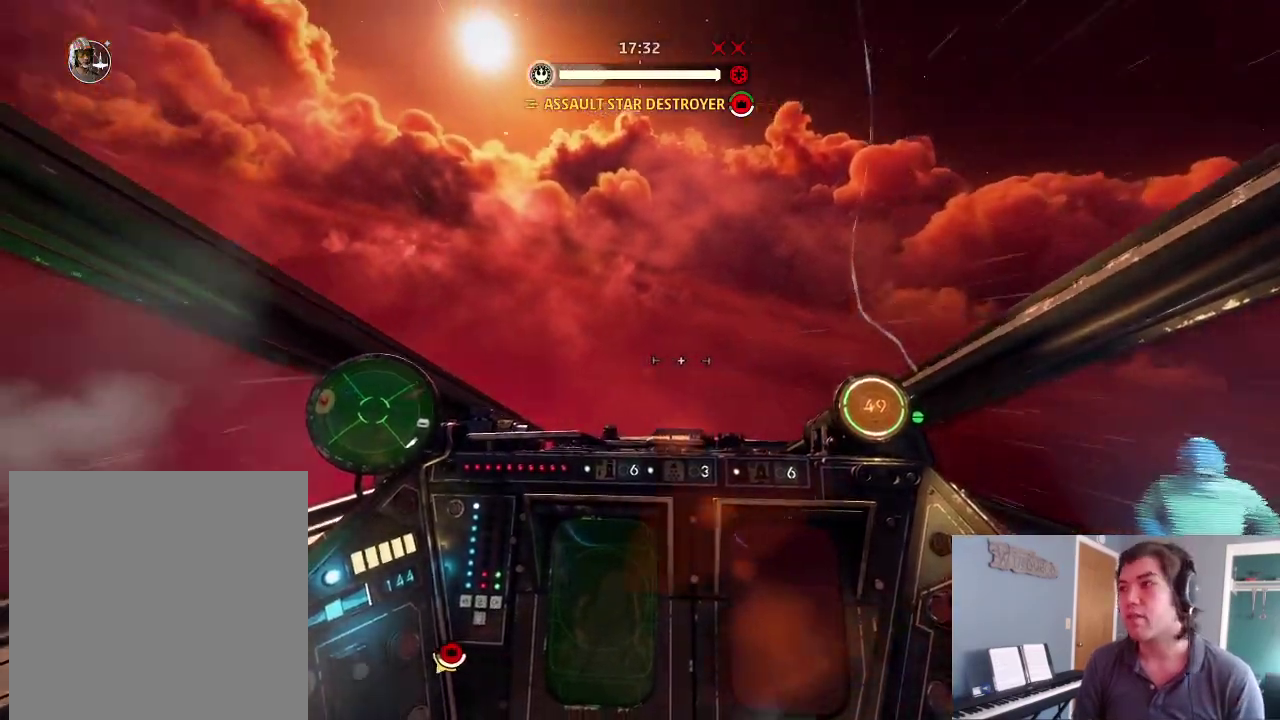
{"dt_ms": 500, "buttons": [], "left_stick": "center", "right_stick": "left", "events": [[167, "right_stick", "left"], [433, "left_stick", "center"]]}
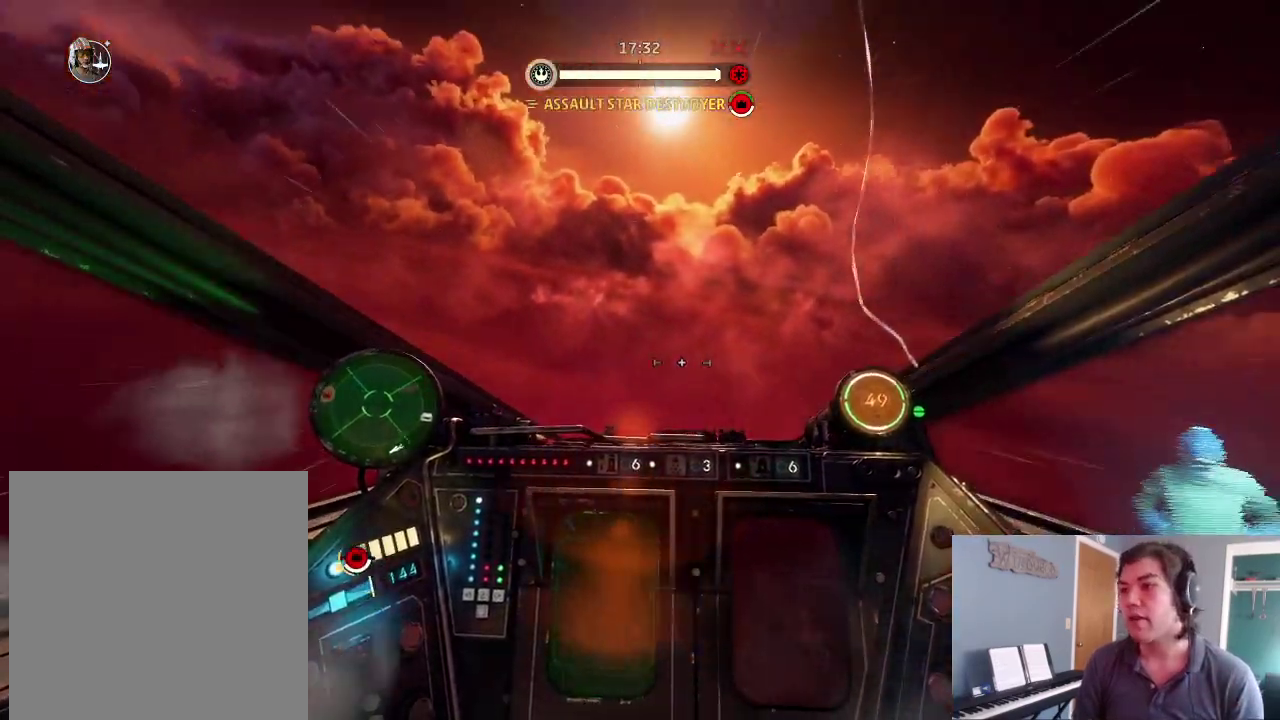
{"dt_ms": 500, "buttons": ["DPAD_RIGHT"], "left_stick": "center", "right_stick": "left", "events": [[33, "left_stick", "down"], [200, "left_stick", "center"], [500, "DPAD_RIGHT", "down"]]}
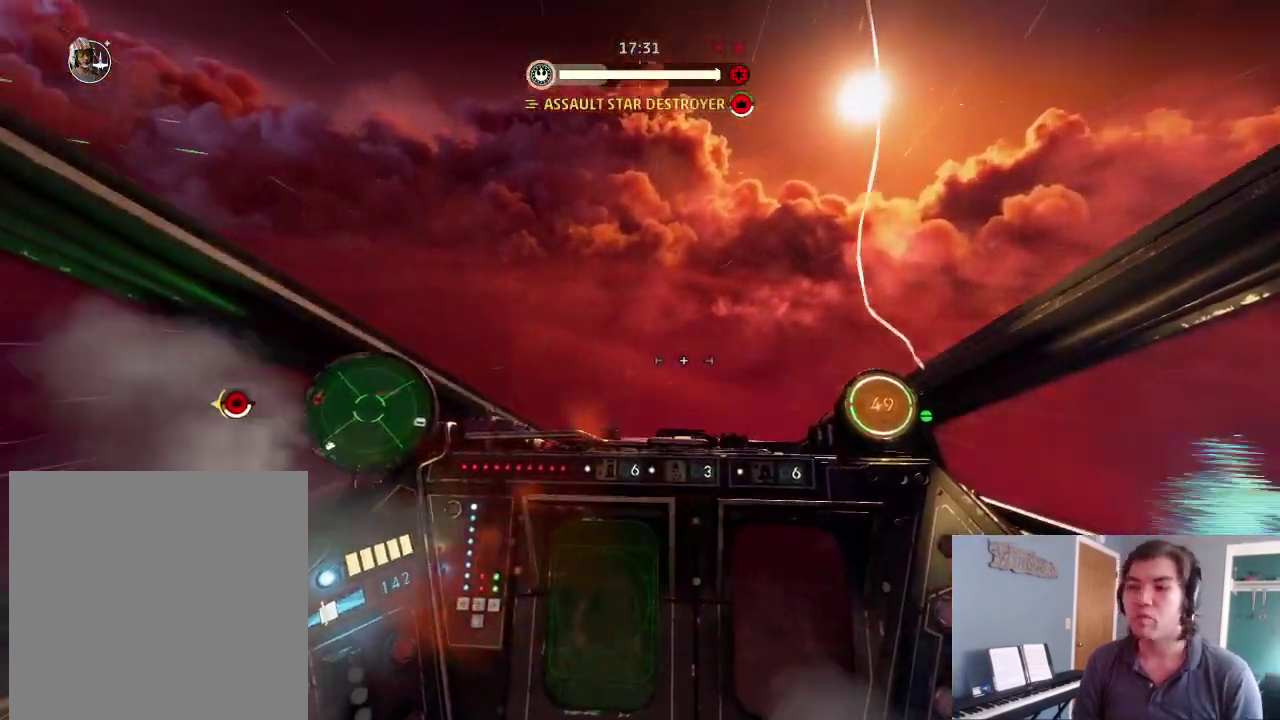
{"dt_ms": 500, "buttons": ["L2"], "left_stick": "down-left", "right_stick": "left", "events": [[33, "L2", "down"], [100, "DPAD_RIGHT", "up"], [100, "DPAD_UP", "down"], [167, "DPAD_UP", "up"], [167, "L2", "up"], [300, "L2", "down"], [367, "left_stick", "down-left"]]}
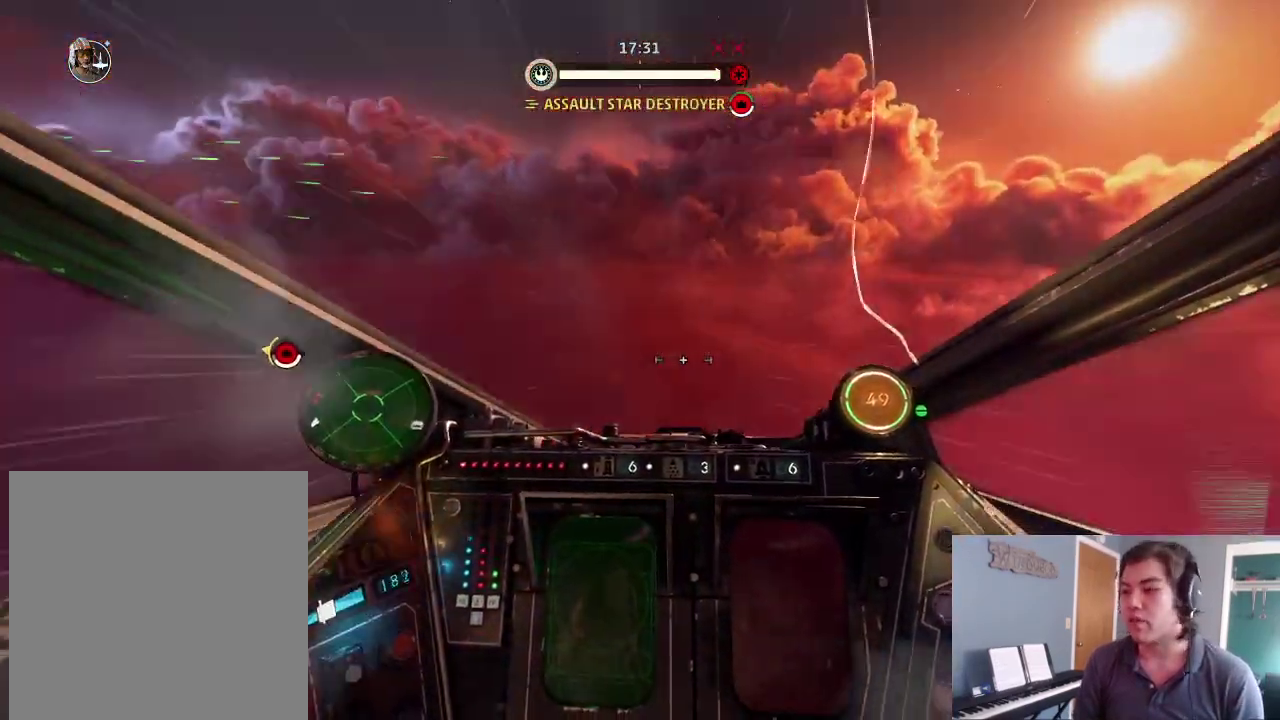
{"dt_ms": 500, "buttons": [], "left_stick": "center", "right_stick": "left", "events": [[33, "left_stick", "center"], [100, "DPAD_UP", "down"], [167, "DPAD_LEFT", "down"], [200, "DPAD_UP", "up"], [333, "DPAD_LEFT", "up"], [333, "L2", "up"]]}